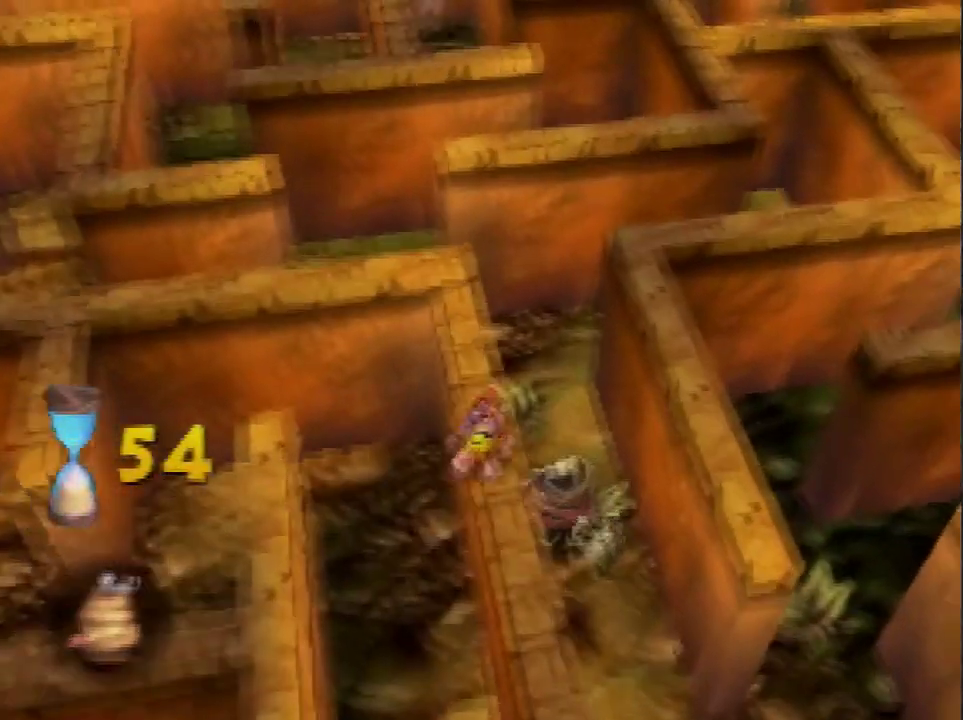
Gameplay with a controller (Nintendo layout); each line is a JSON object with the inputs held at the frame after it. "events" lists button and stick changes between this image and that frame as [ms after this image, input, new state], when the widget could be followed in between. This overlay highlights the sticks when they move; stick clicks (L3) are not distinguishable. Not read: L3 R1 R3.
{"buttons": ["A"], "left_stick": "up", "events": [[100, "A", "up"], [501, "A", "down"]]}
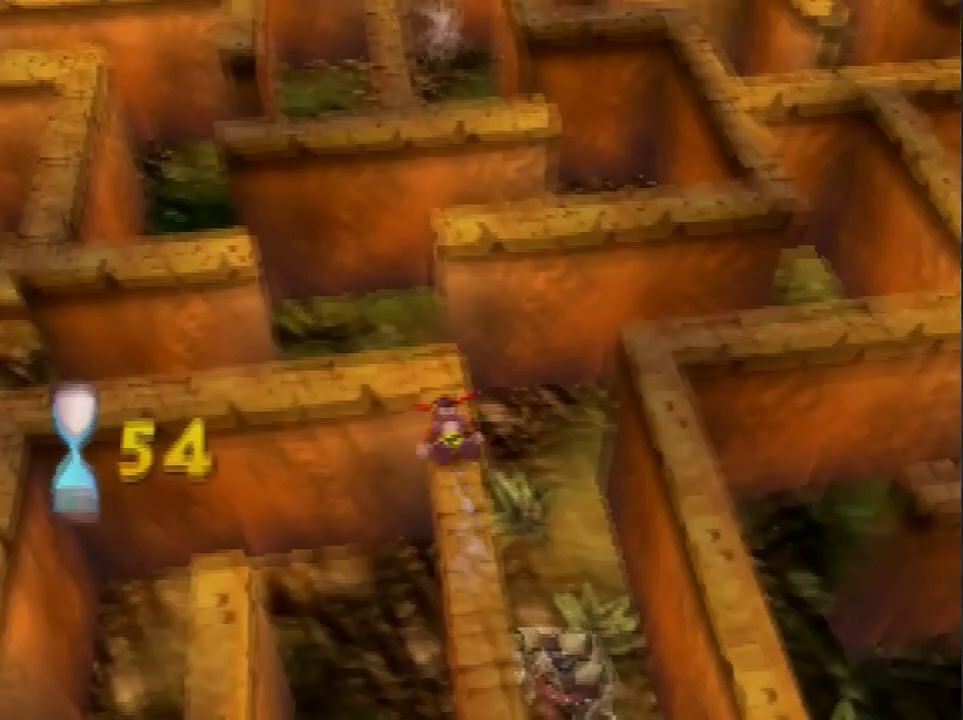
{"buttons": ["A"], "left_stick": "up", "events": []}
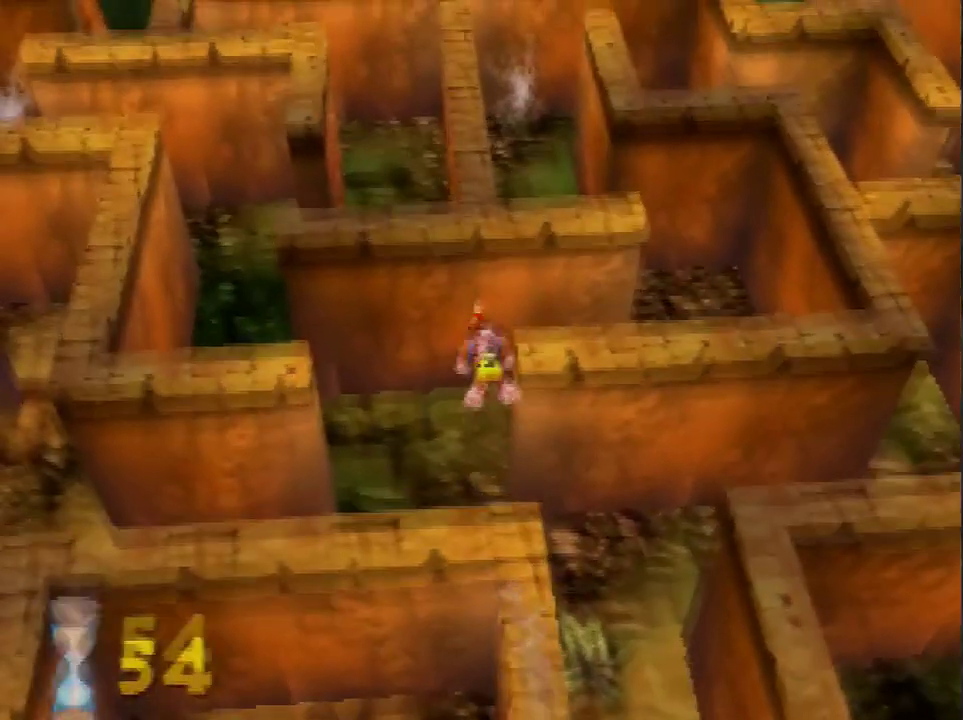
{"buttons": ["A"], "left_stick": "up", "events": []}
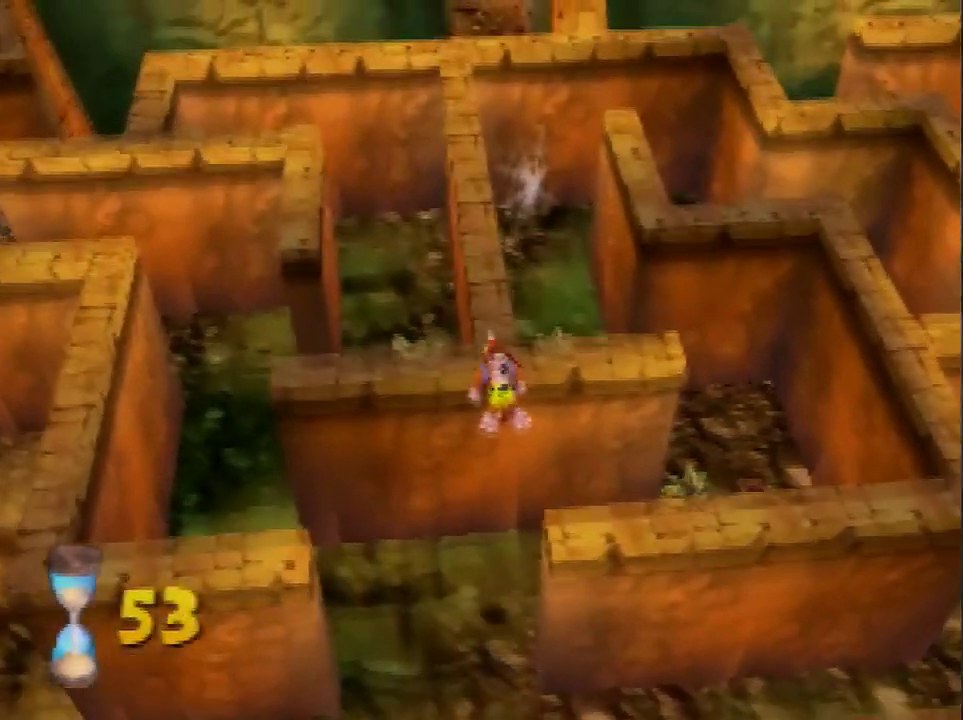
{"buttons": [], "left_stick": "up", "events": [[133, "A", "up"], [200, "A", "down"], [433, "A", "up"]]}
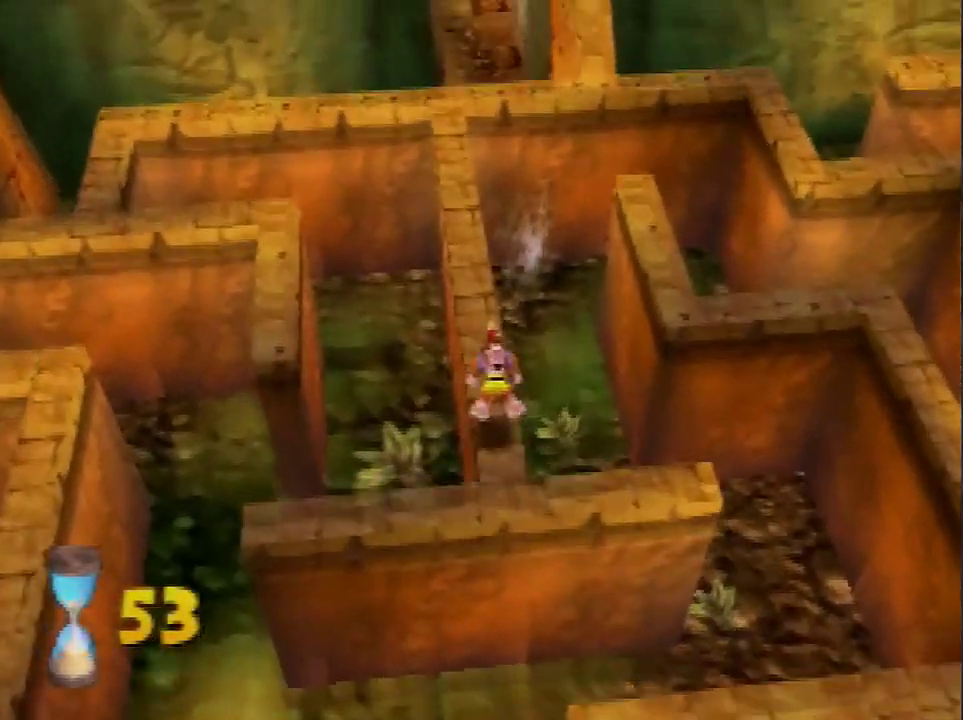
{"buttons": ["A"], "left_stick": "up", "events": [[367, "A", "down"]]}
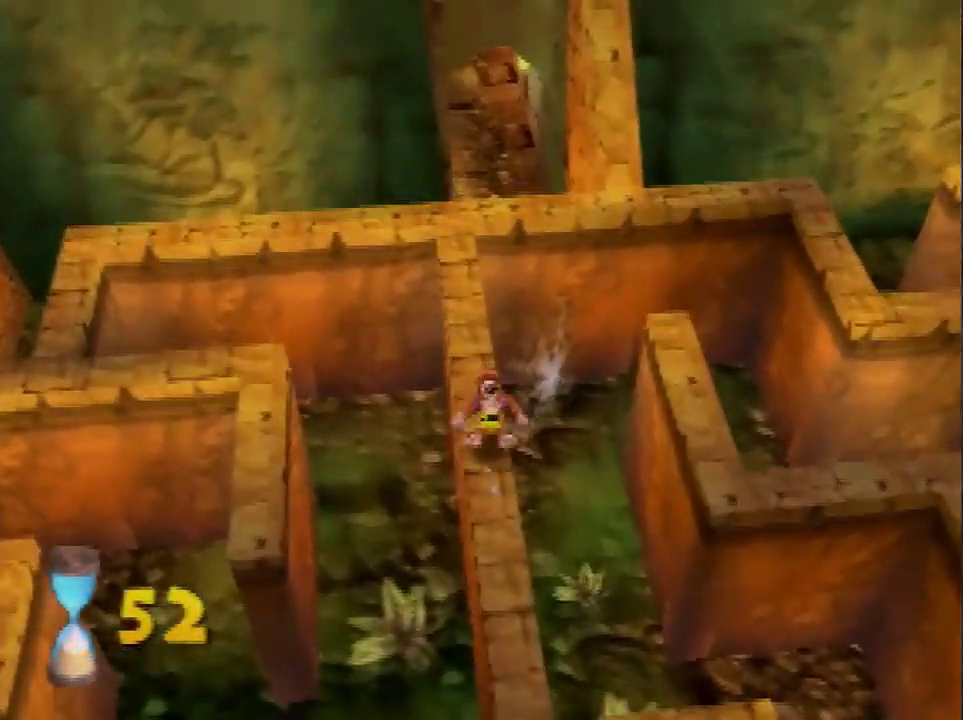
{"buttons": ["A"], "left_stick": "up", "events": []}
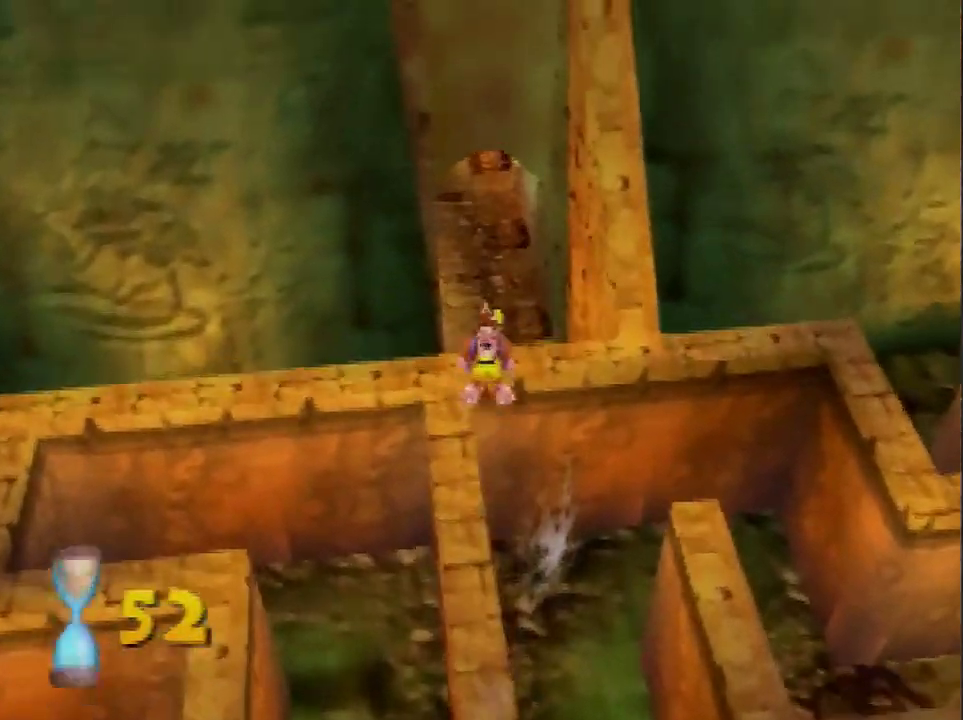
{"buttons": [], "left_stick": "up", "events": [[401, "A", "up"]]}
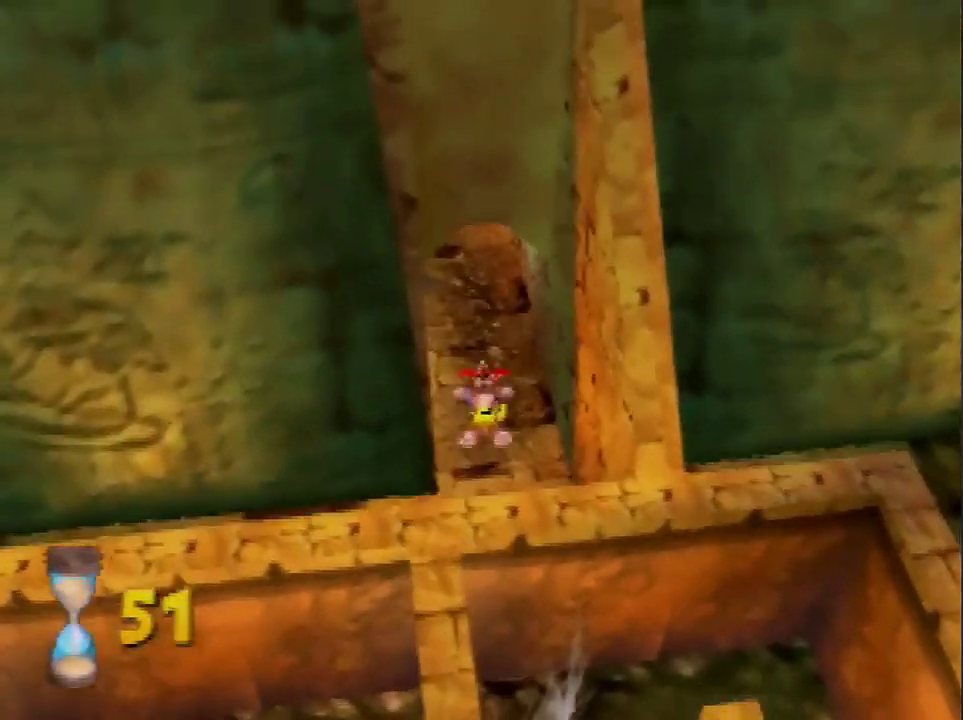
{"buttons": [], "left_stick": "up", "events": []}
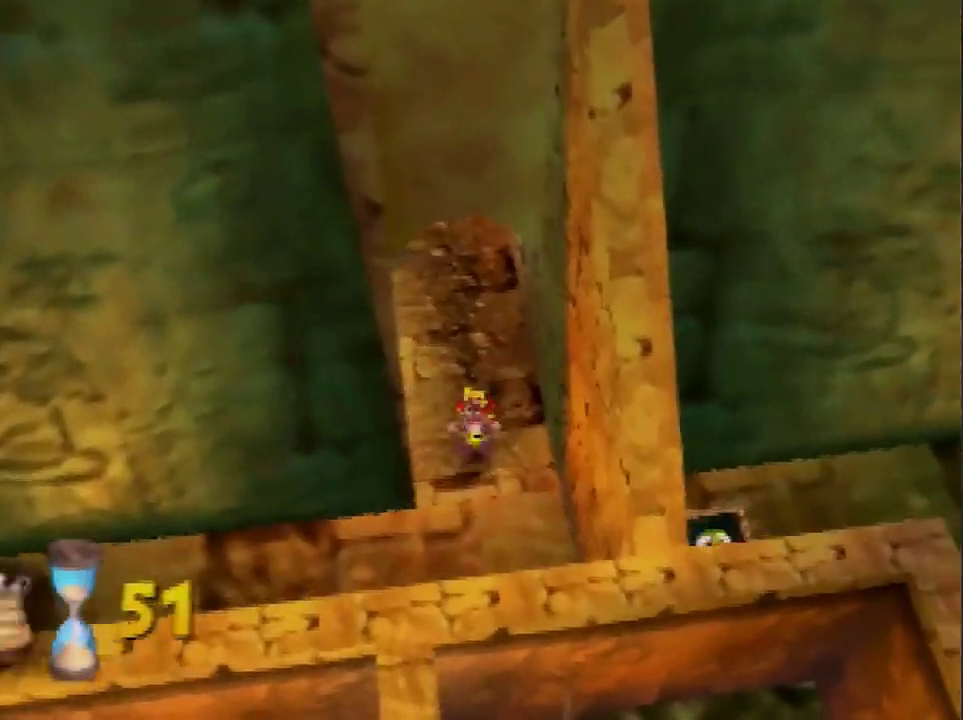
{"buttons": ["A"], "left_stick": "up", "events": [[167, "A", "down"]]}
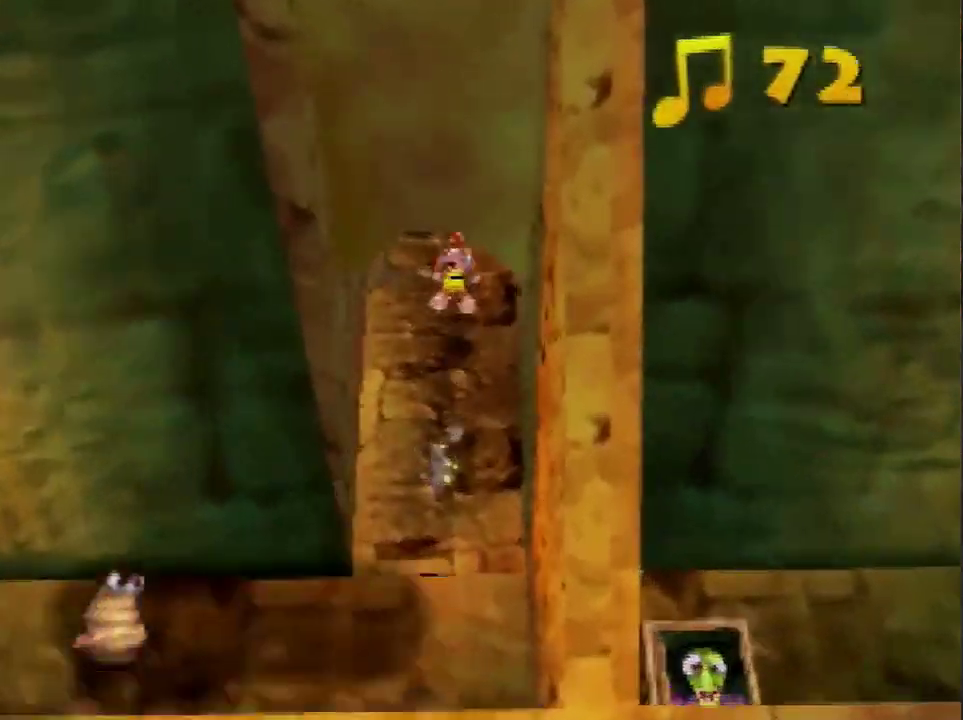
{"buttons": [], "left_stick": "up", "events": [[66, "A", "up"]]}
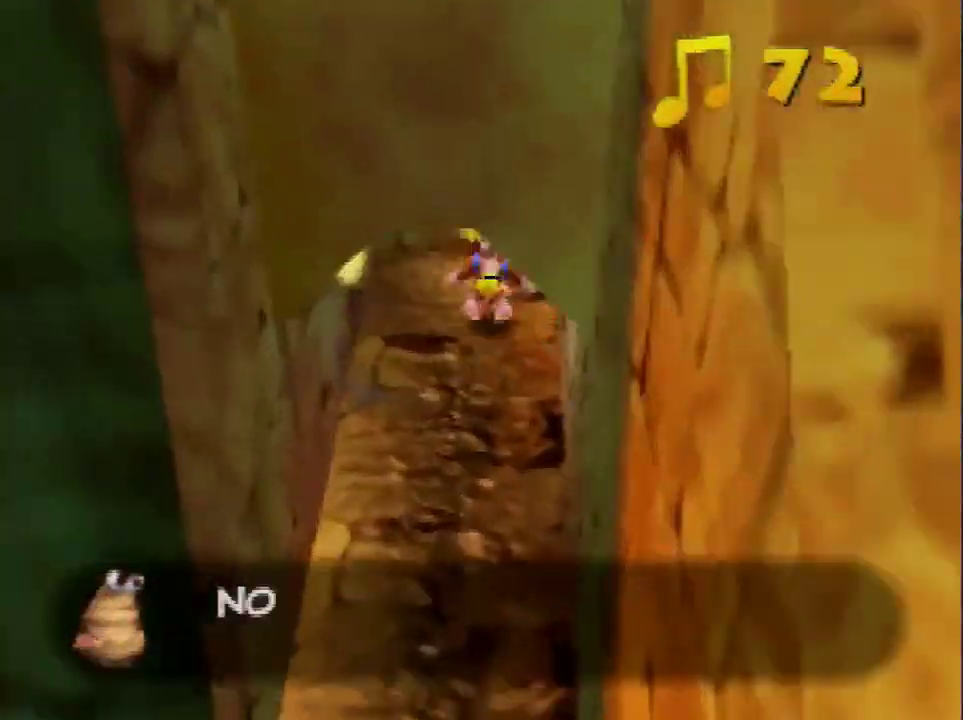
{"buttons": ["A"], "left_stick": "up", "events": [[434, "A", "down"]]}
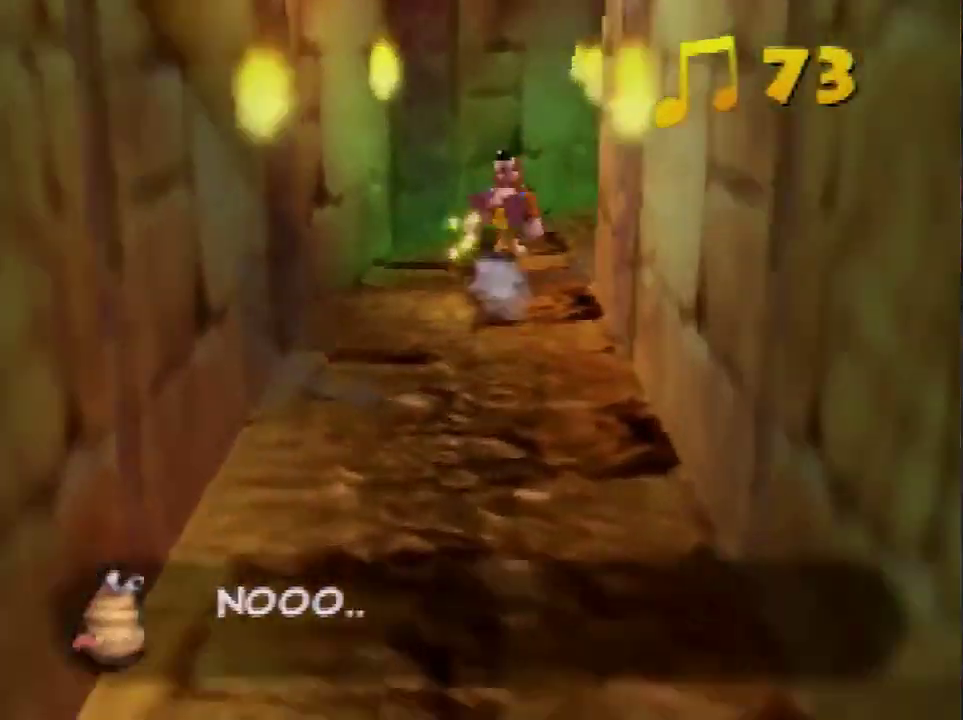
{"buttons": [], "left_stick": "up", "events": [[200, "A", "up"]]}
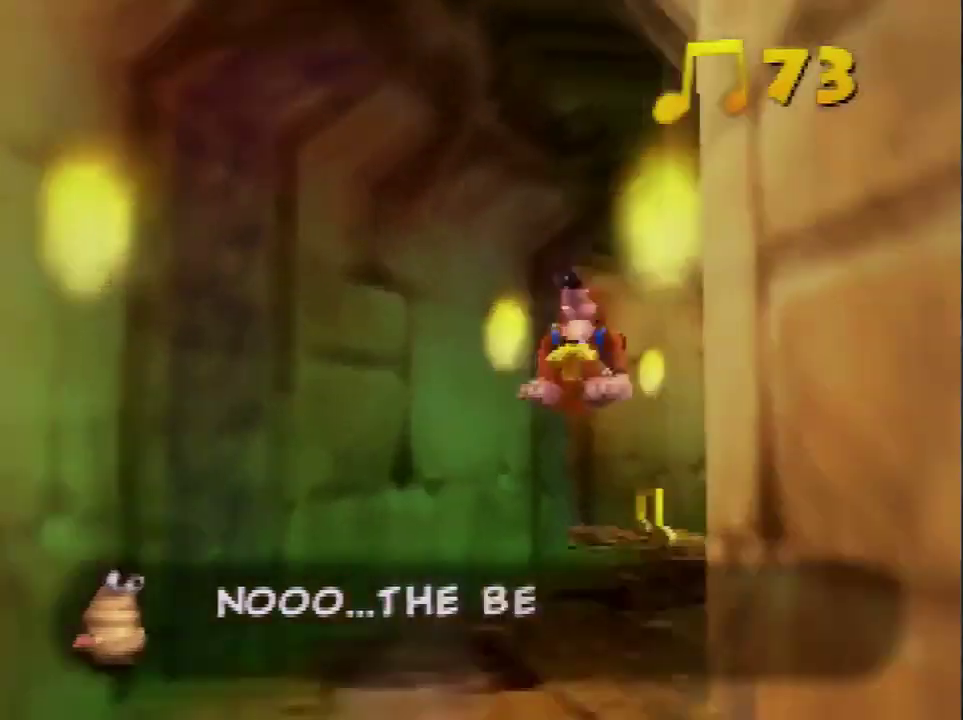
{"buttons": ["A"], "left_stick": "up-left", "events": [[434, "left_stick", "up-left"], [501, "A", "down"]]}
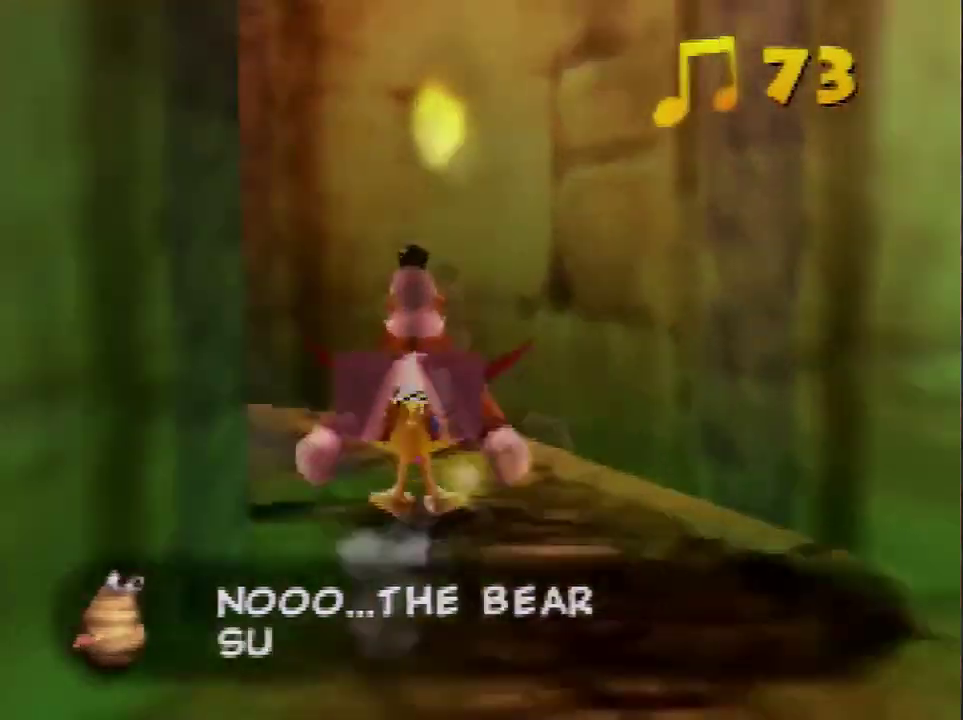
{"buttons": [], "left_stick": "up-left", "events": [[133, "A", "up"]]}
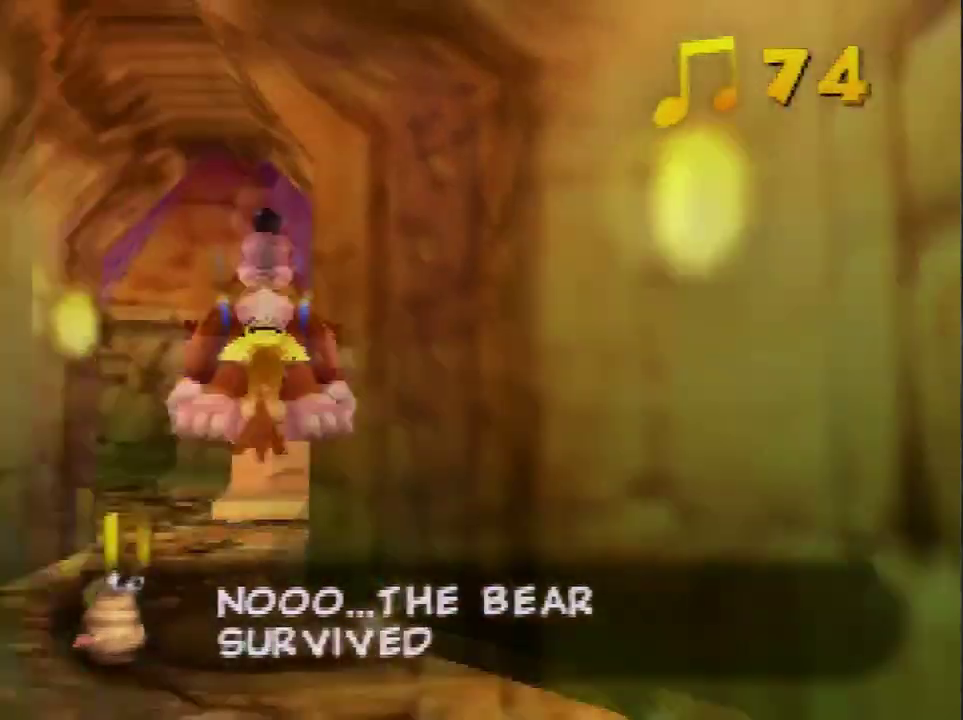
{"buttons": ["A"], "left_stick": "up", "events": [[134, "left_stick", "up"], [334, "A", "down"]]}
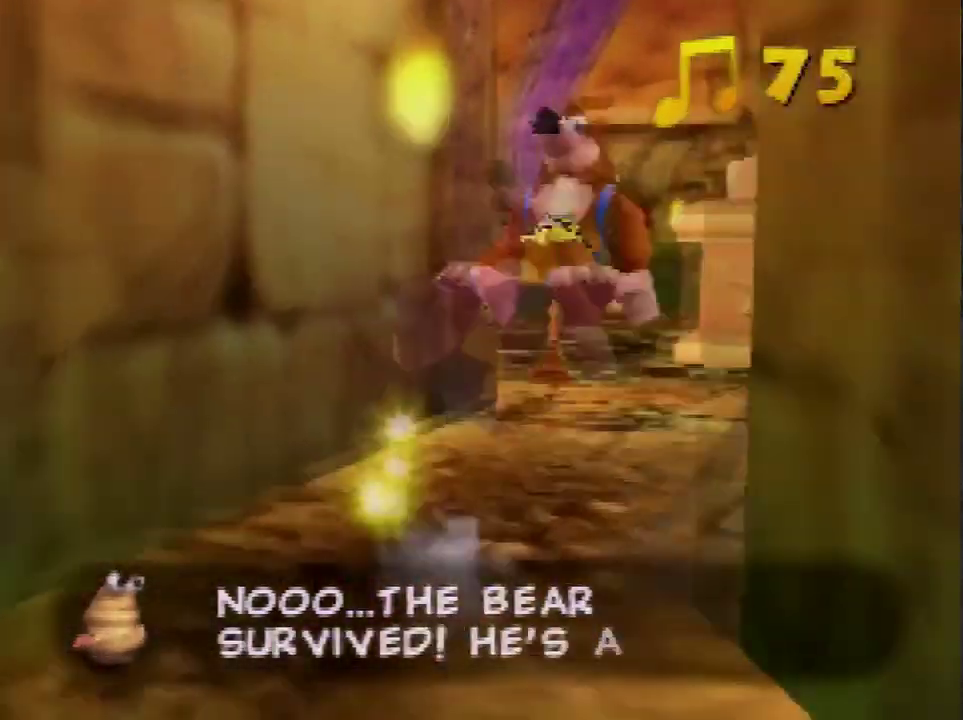
{"buttons": [], "left_stick": "up", "events": [[66, "A", "up"], [100, "left_stick", "up-right"], [467, "left_stick", "up"]]}
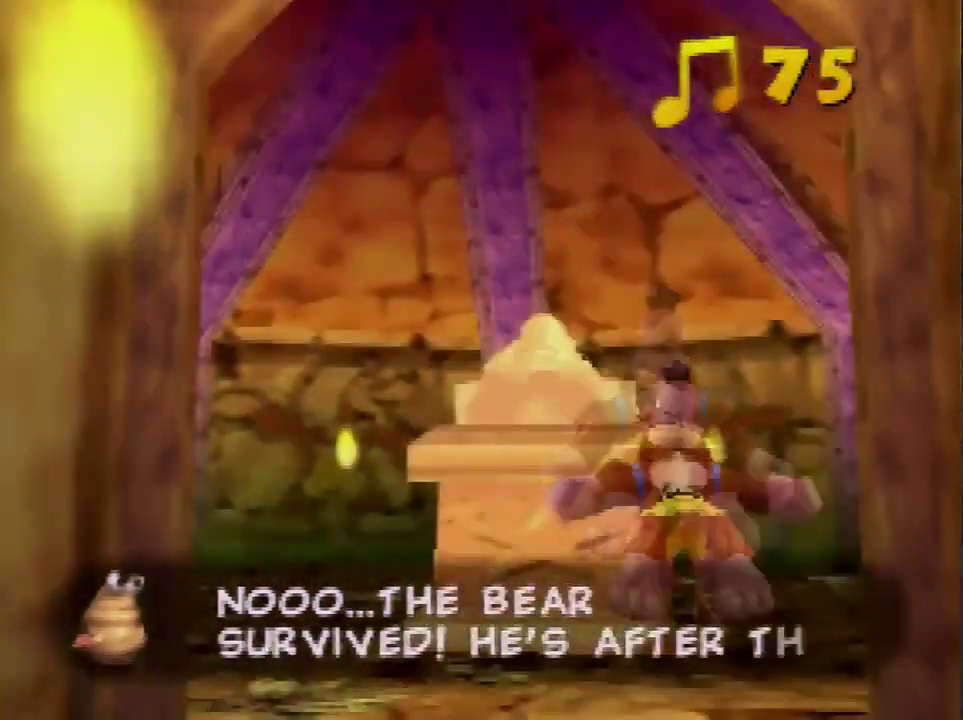
{"buttons": [], "left_stick": "up", "events": [[167, "B", "down"], [334, "B", "up"]]}
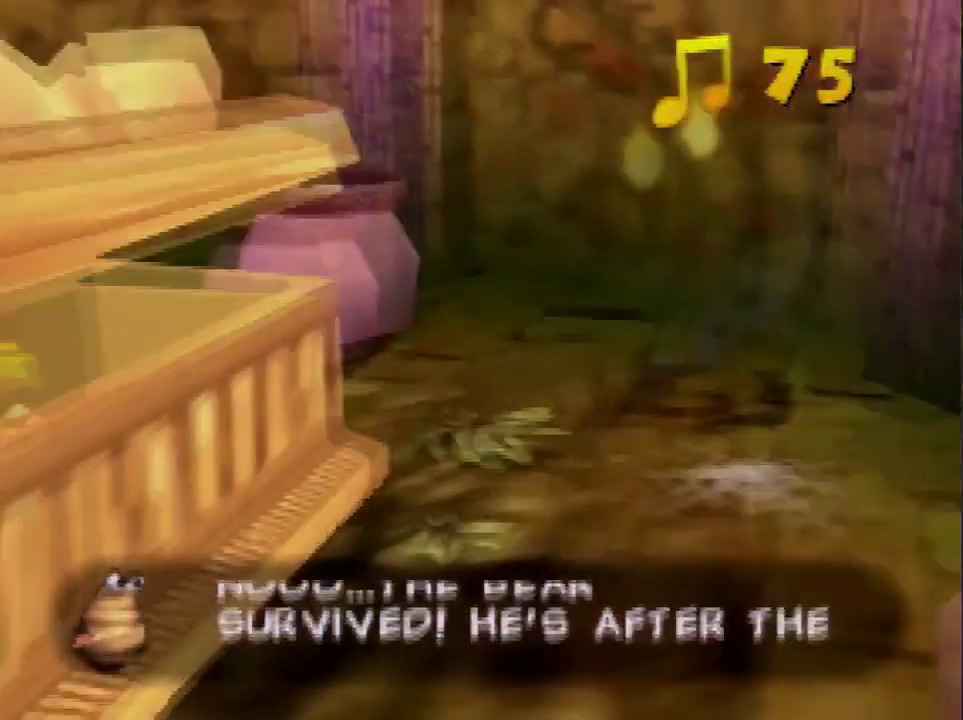
{"buttons": [], "left_stick": "up-left", "events": [[33, "A", "down"], [500, "A", "up"], [500, "left_stick", "up-left"]]}
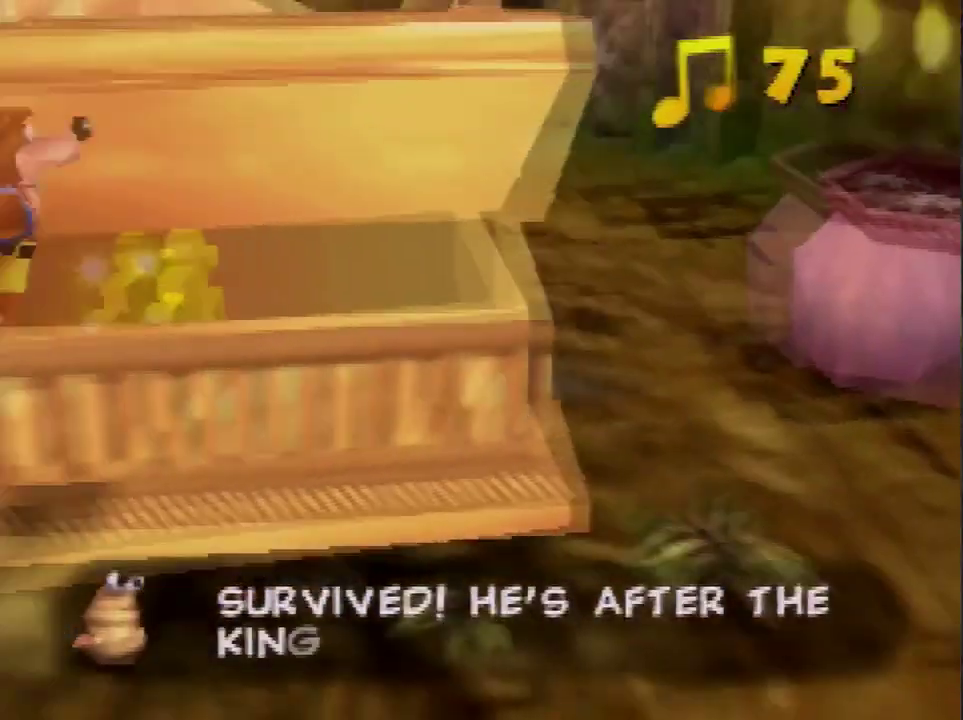
{"buttons": [], "left_stick": "center", "events": [[267, "left_stick", "center"]]}
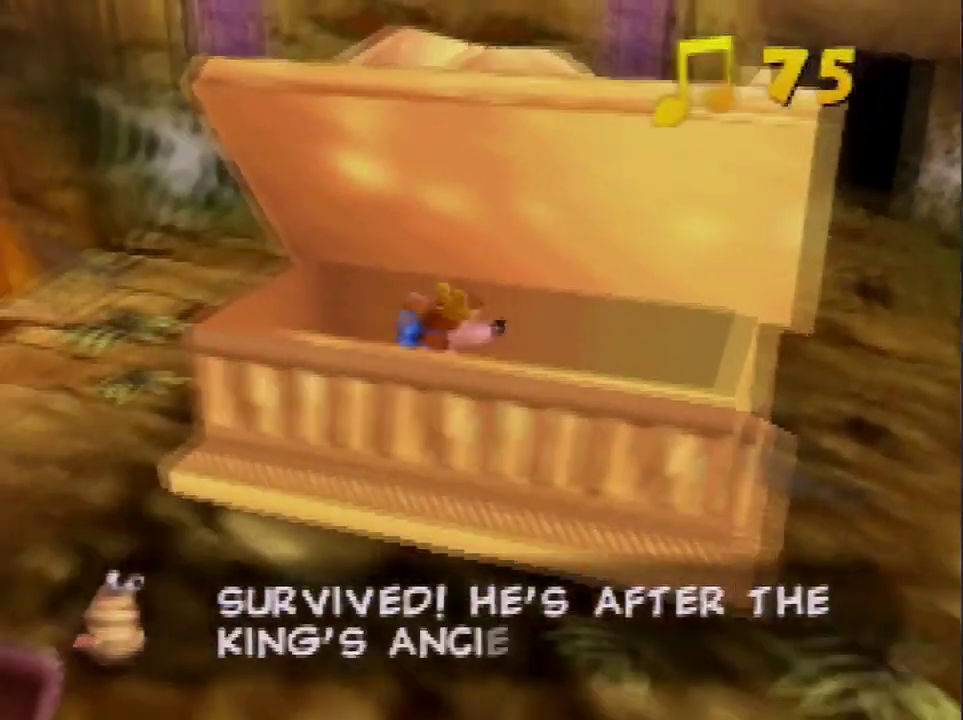
{"buttons": [], "left_stick": "center", "events": [[33, "B", "down"], [66, "L1", "down"], [166, "B", "up"], [200, "L1", "up"]]}
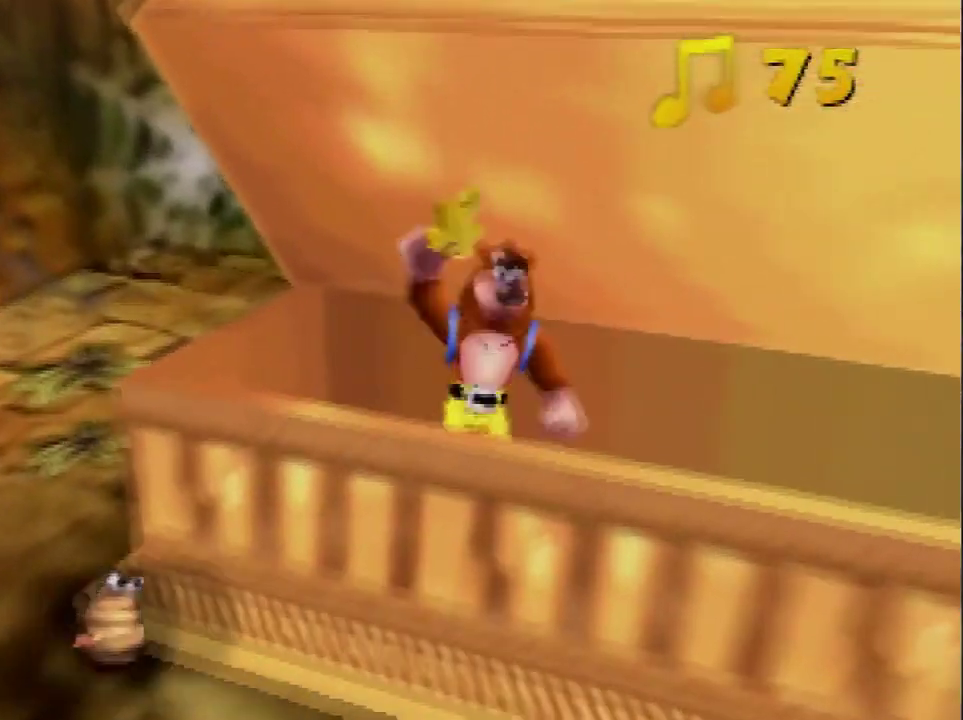
{"buttons": [], "left_stick": "center", "events": []}
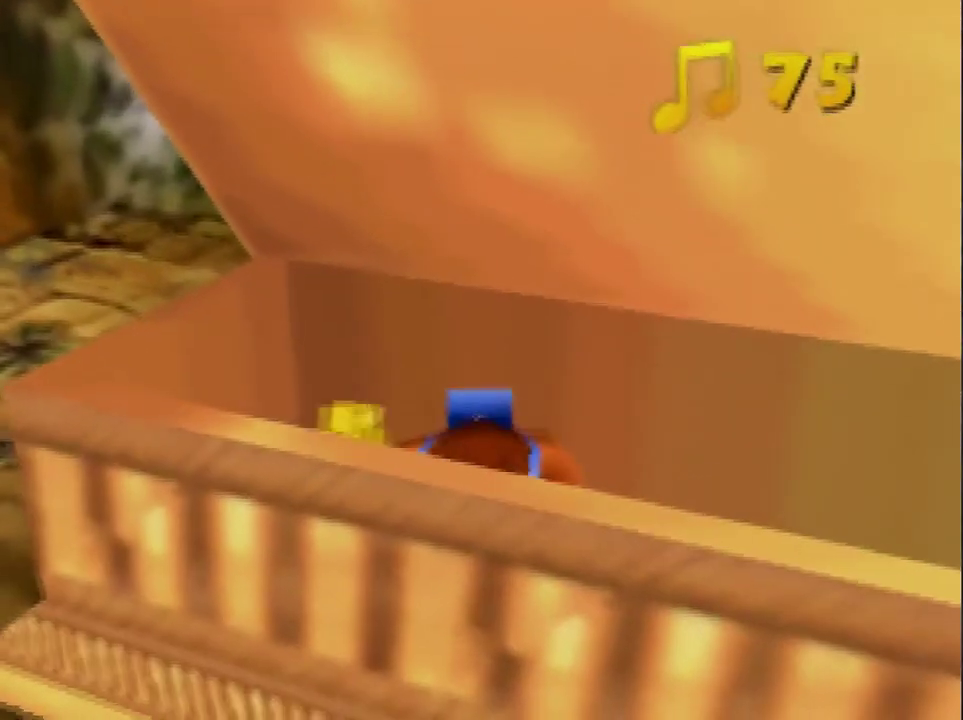
{"buttons": [], "left_stick": "center", "events": []}
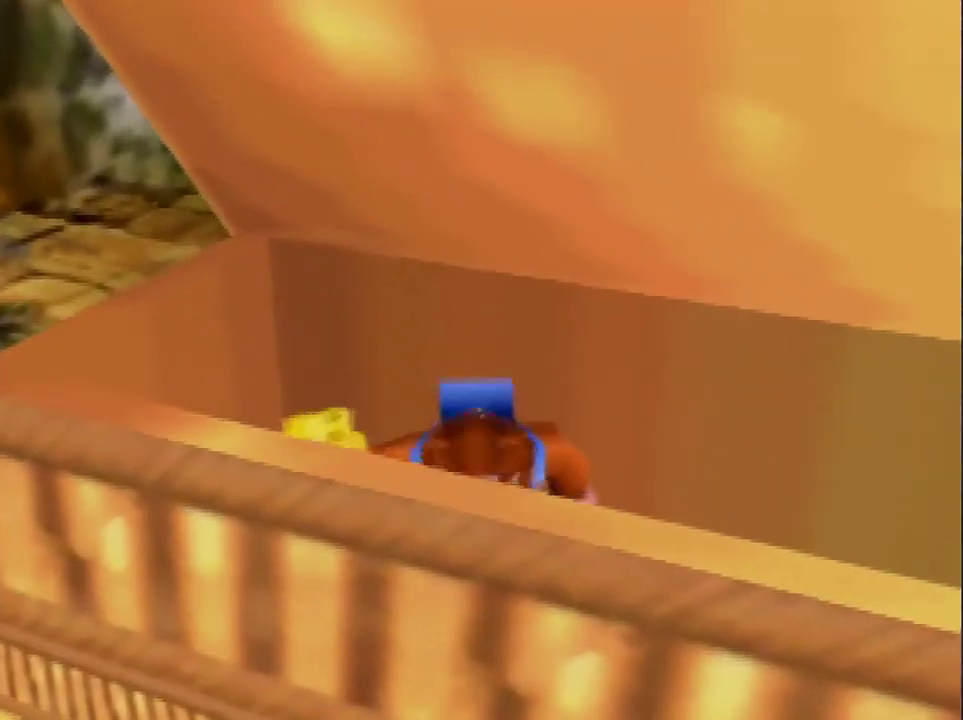
{"buttons": [], "left_stick": "center", "events": []}
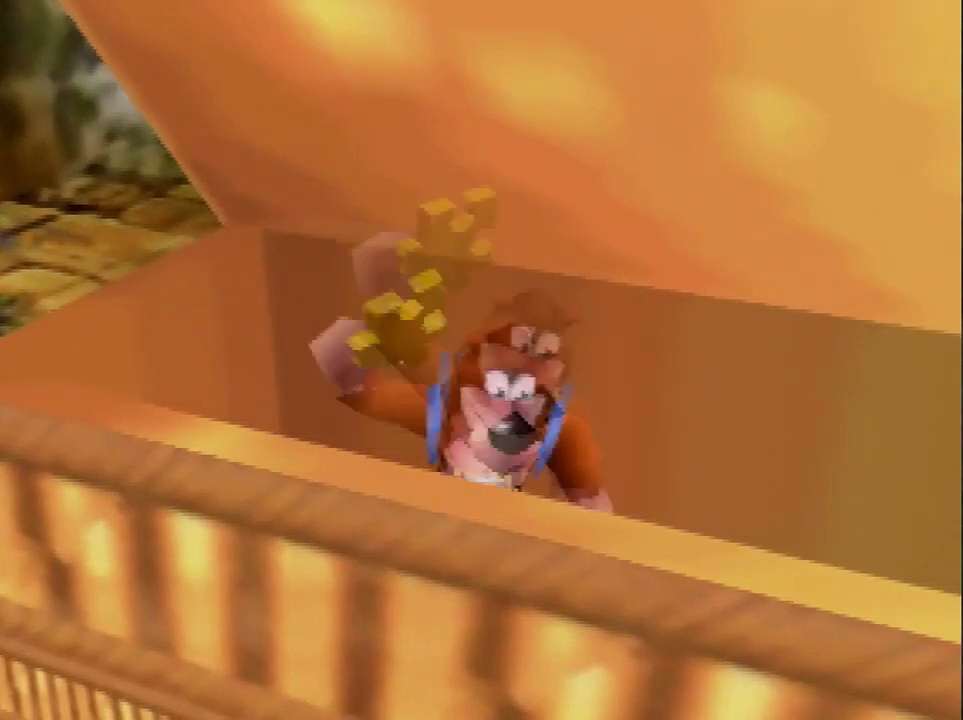
{"buttons": ["A", "B"], "left_stick": "down-right", "events": [[333, "A", "down"], [333, "B", "down"], [333, "left_stick", "down-right"]]}
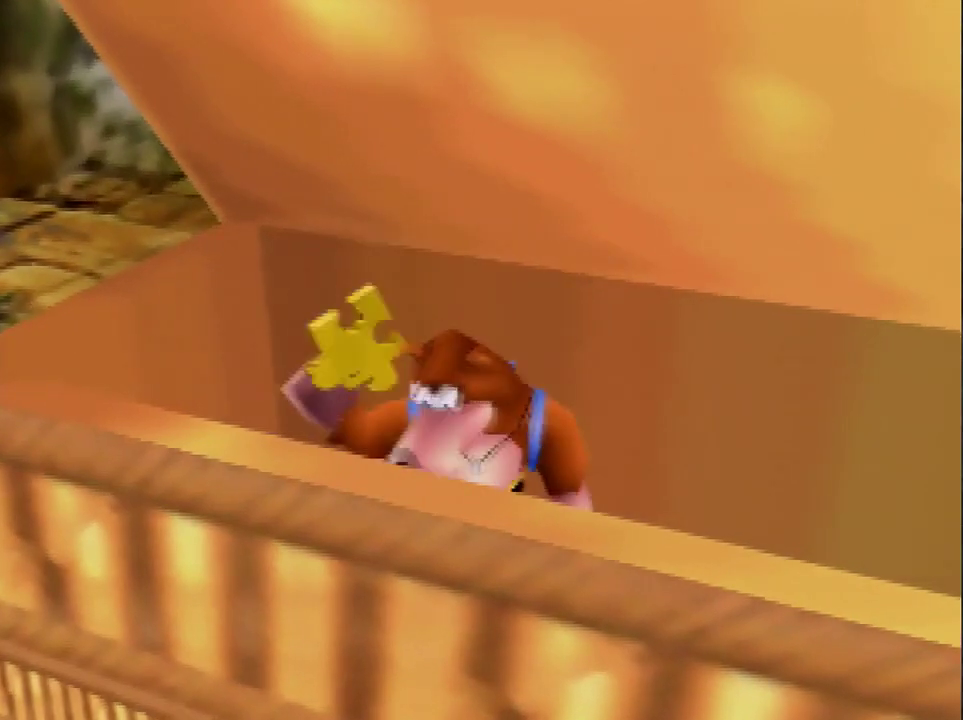
{"buttons": [], "left_stick": "down-right", "events": [[34, "A", "up"], [67, "B", "up"]]}
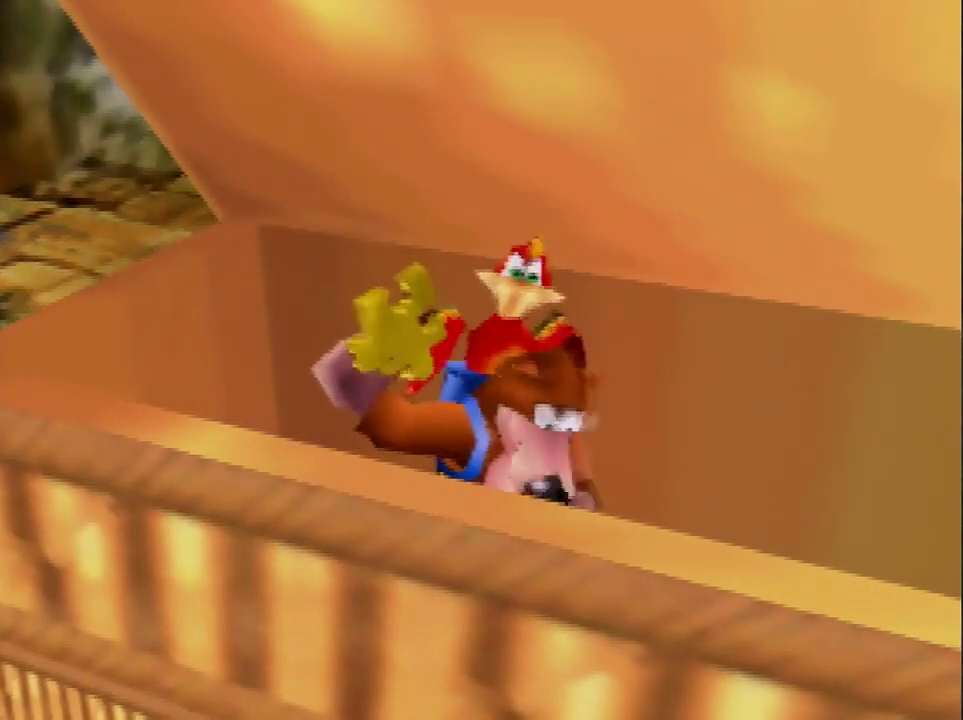
{"buttons": [], "left_stick": "right", "events": [[133, "left_stick", "right"]]}
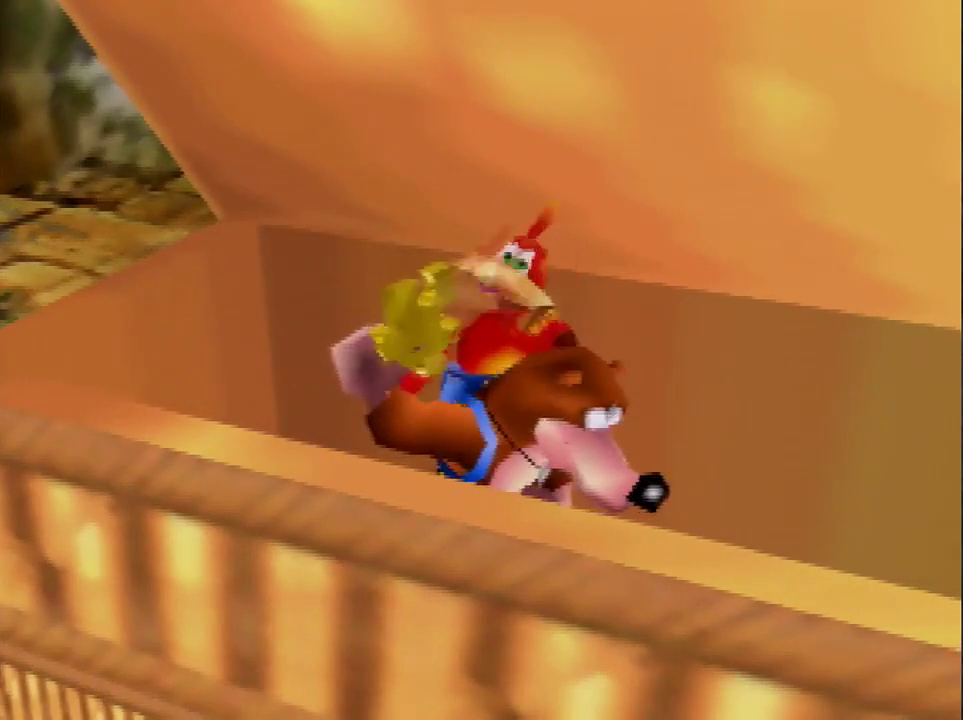
{"buttons": [], "left_stick": "right", "events": []}